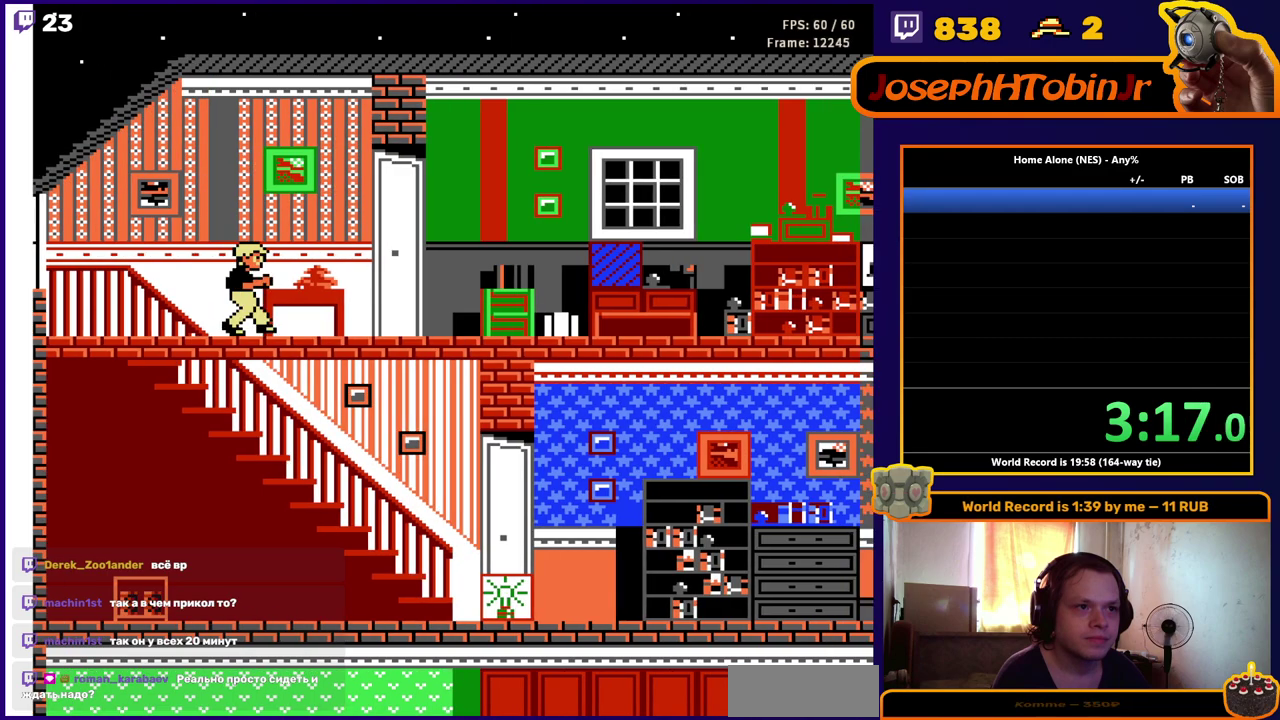
Gameplay with a controller (Nintendo layout); each line is a JSON object with the inputs held at the frame after it. "events" lists button and stick changes between this image and that frame as [ms after this image, input, new state], when the widget could be followed in between. Not read: L3 R3.
{"buttons": ["DPAD_RIGHT"], "events": [[300, "DPAD_RIGHT", "down"]]}
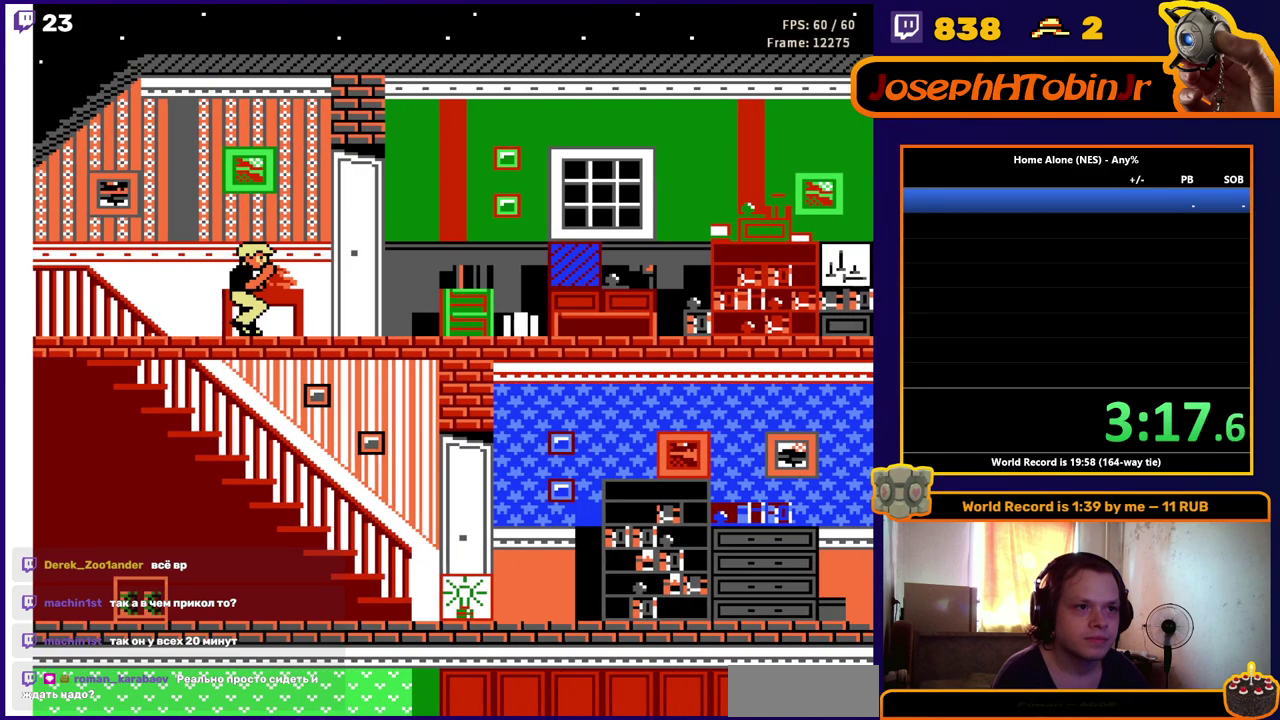
{"buttons": [], "events": [[200, "DPAD_RIGHT", "up"]]}
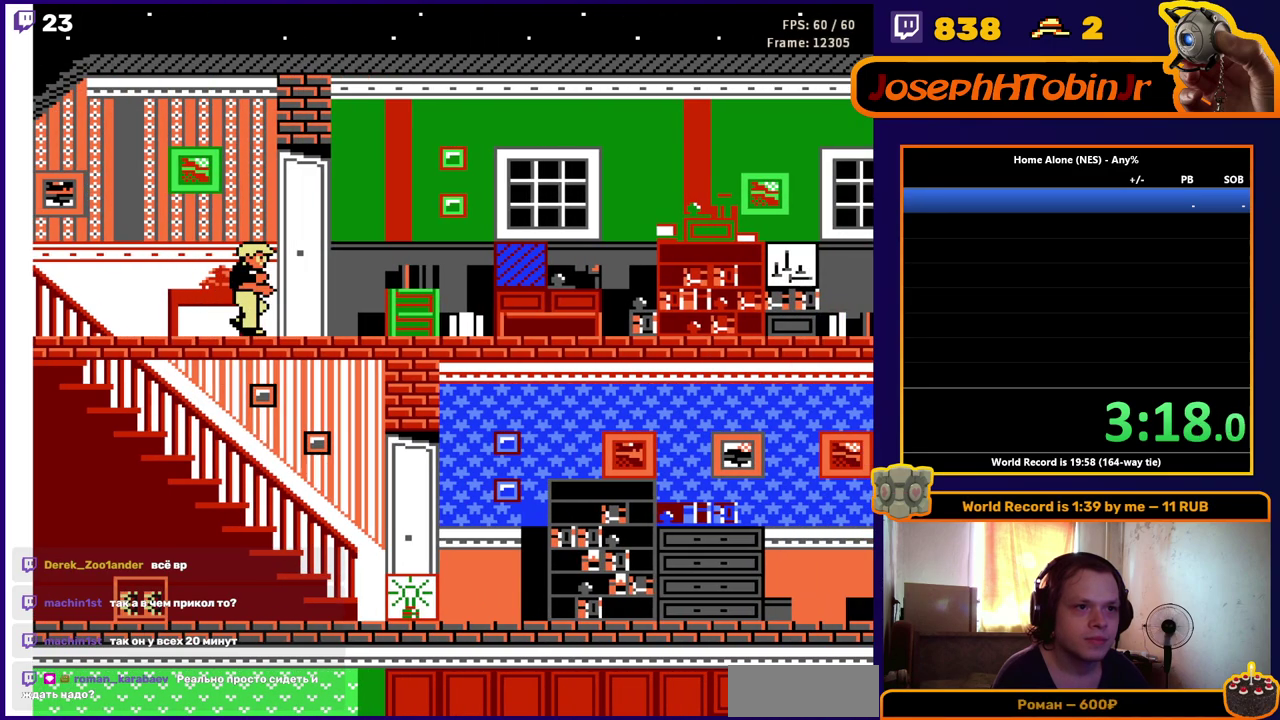
{"buttons": [], "events": [[133, "DPAD_RIGHT", "down"], [333, "DPAD_RIGHT", "up"]]}
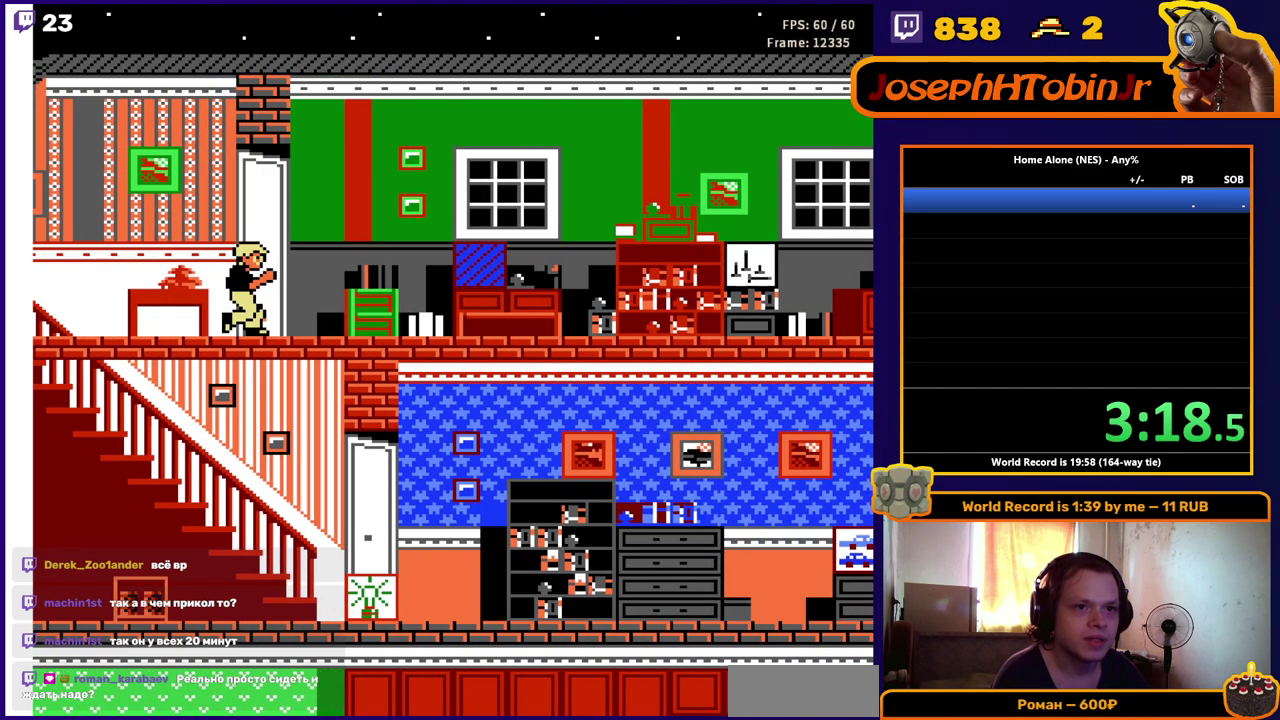
{"buttons": [], "events": [[133, "DPAD_RIGHT", "down"], [333, "DPAD_RIGHT", "up"]]}
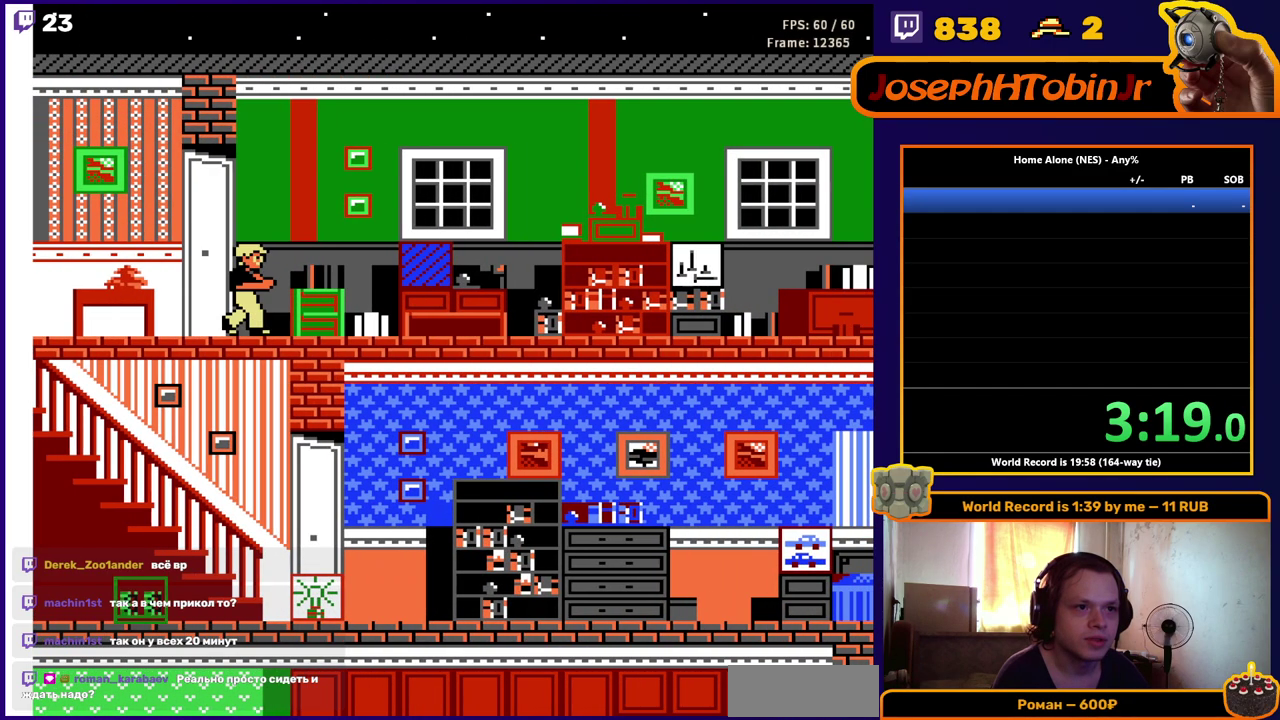
{"buttons": [], "events": []}
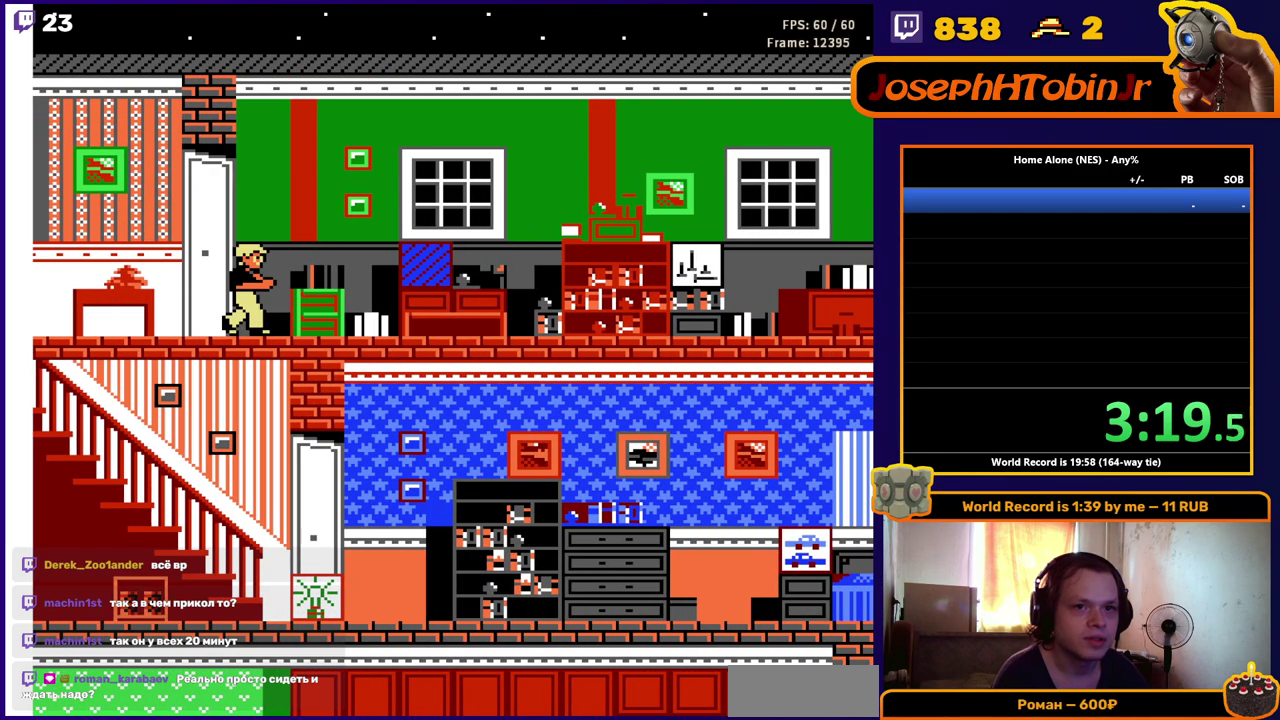
{"buttons": [], "events": []}
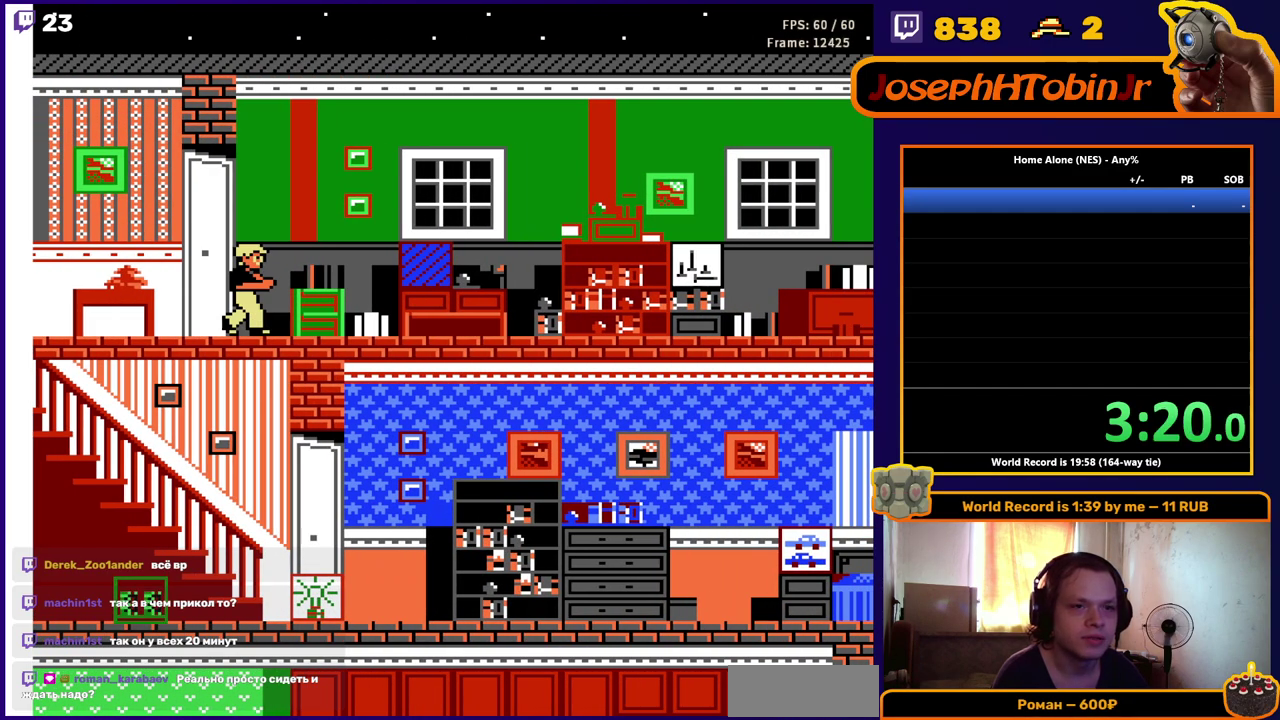
{"buttons": ["DPAD_LEFT"], "events": [[300, "DPAD_LEFT", "down"]]}
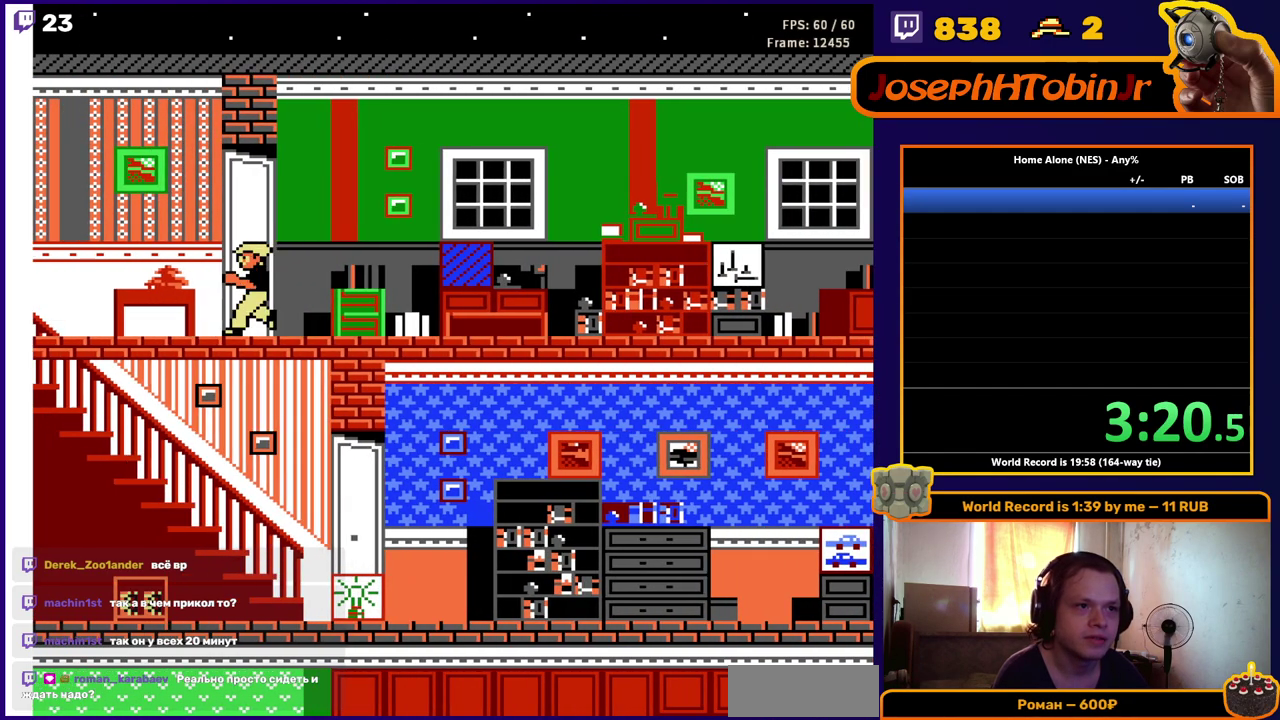
{"buttons": [], "events": [[467, "DPAD_LEFT", "up"]]}
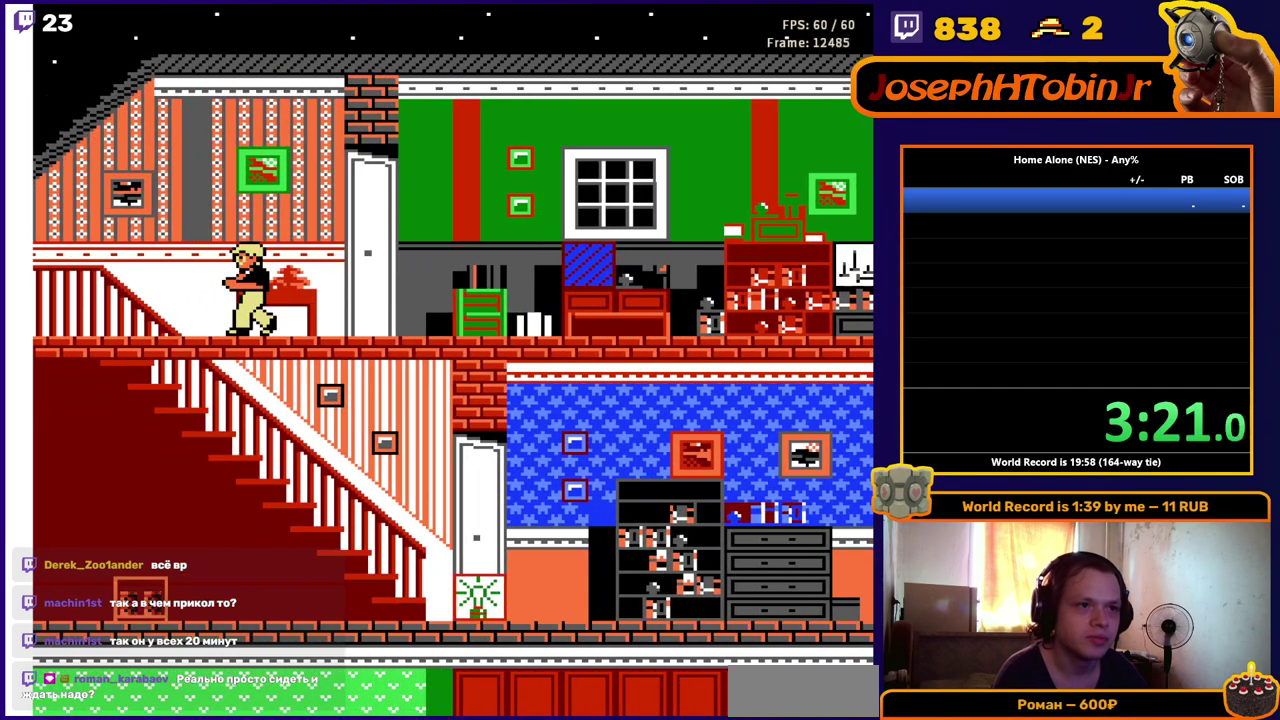
{"buttons": ["DPAD_LEFT"], "events": [[350, "DPAD_LEFT", "down"]]}
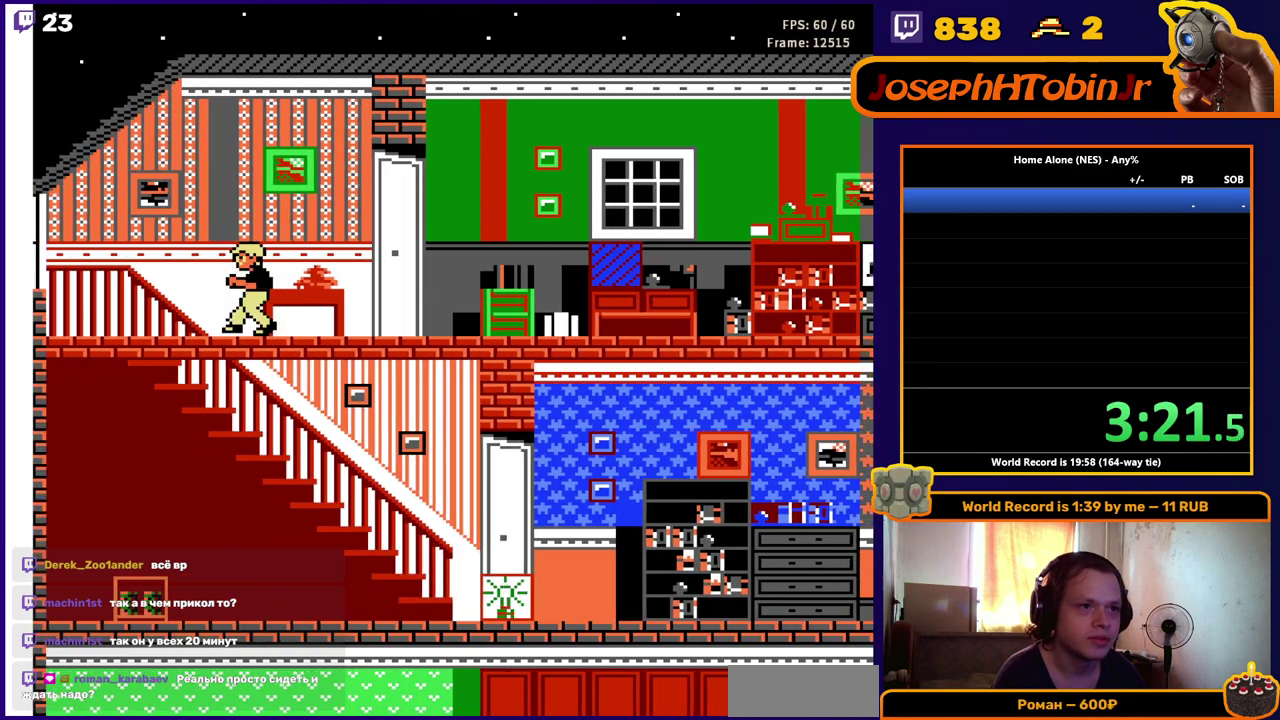
{"buttons": ["DPAD_LEFT"], "events": [[117, "DPAD_LEFT", "up"], [383, "DPAD_LEFT", "down"]]}
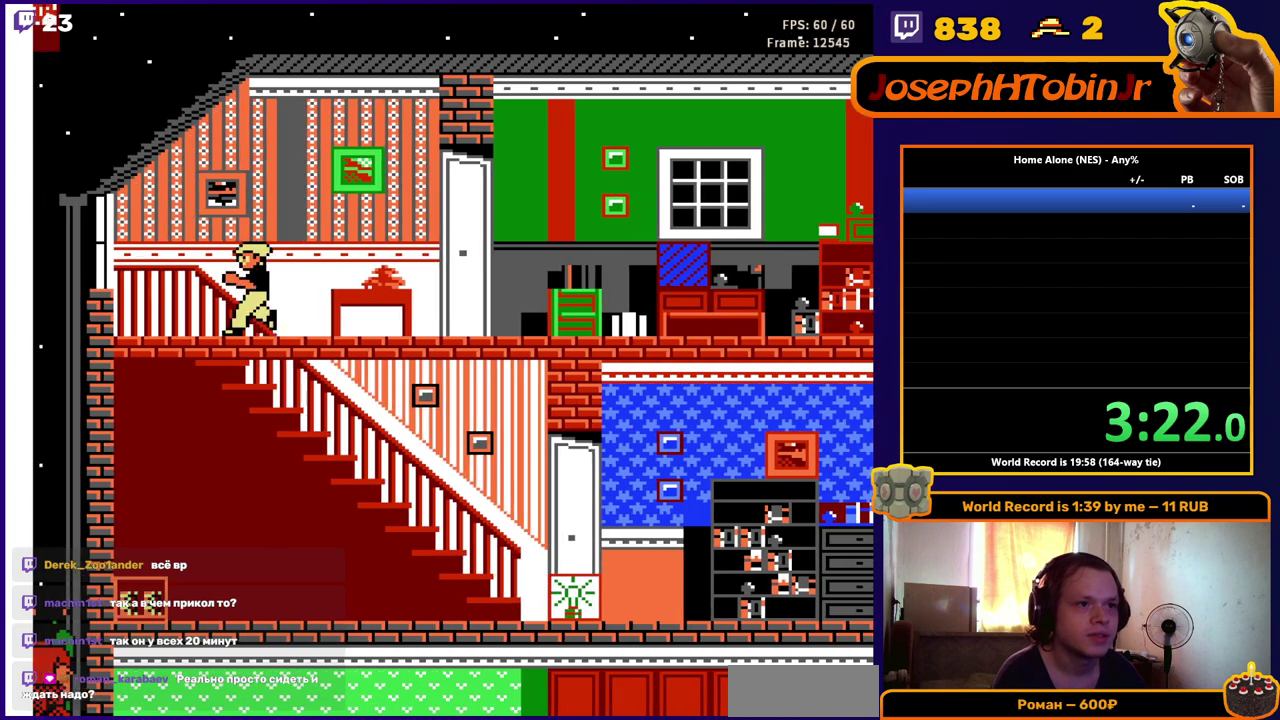
{"buttons": [], "events": [[17, "DPAD_LEFT", "up"]]}